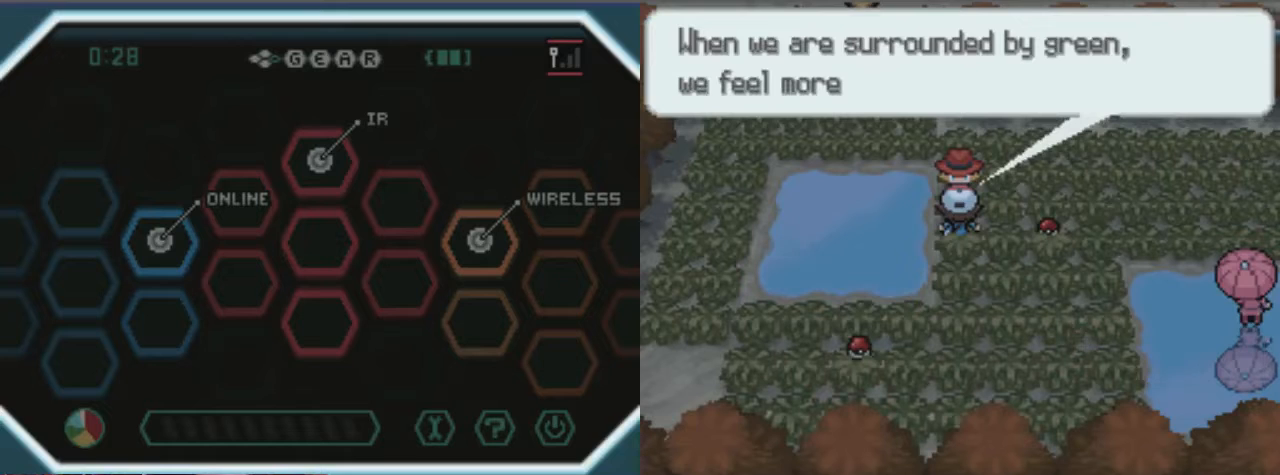
Gameplay with a controller (Xbox layout); each line is a JSON object with the inputs held at the frame after it. "events" lists button and stick changes between this image and that frame as [ms after this image, input, new state], when the widget could be followed in between. Not read: A L3 R3.
{"buttons": ["B"], "left_stick": "center", "right_stick": "center", "events": [[506, "B", "down"]]}
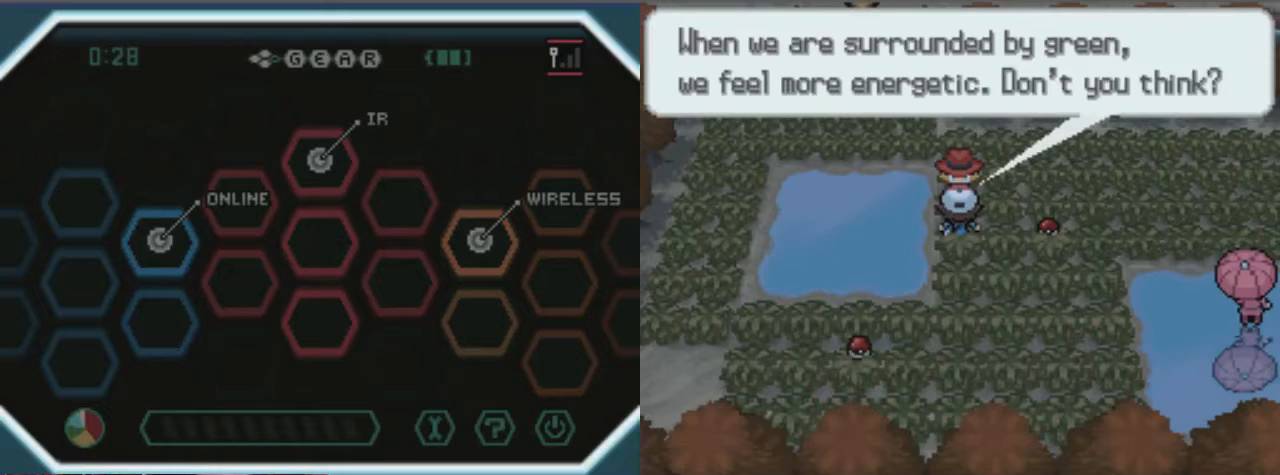
{"buttons": [], "left_stick": "center", "right_stick": "center", "events": [[68, "B", "up"], [135, "B", "down"], [169, "B", "up"], [237, "B", "down"], [338, "B", "up"], [405, "B", "down"], [473, "B", "up"]]}
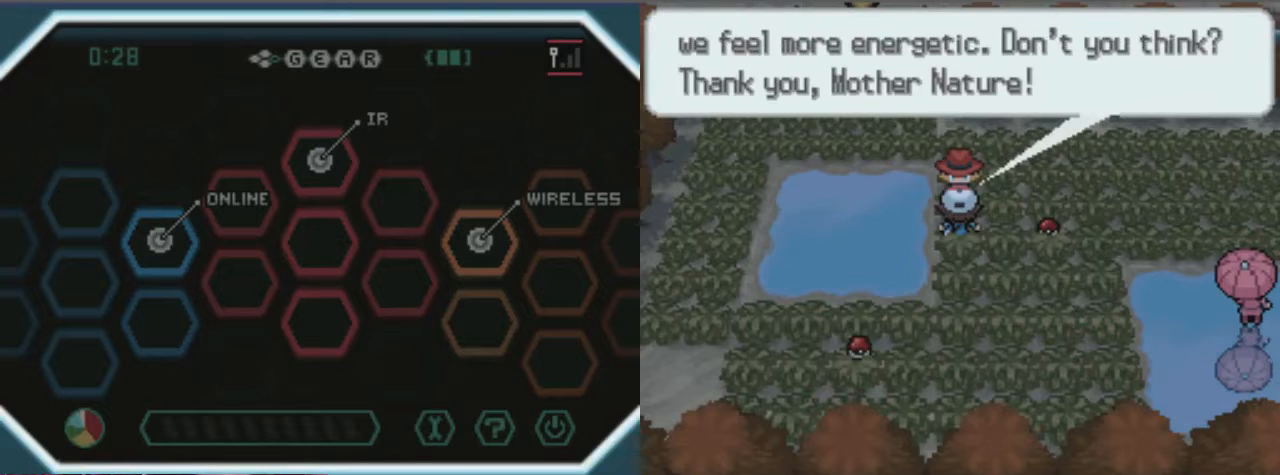
{"buttons": [], "left_stick": "center", "right_stick": "center", "events": [[33, "B", "down"], [101, "B", "up"], [168, "B", "down"], [202, "B", "up"], [270, "B", "down"], [337, "B", "up"]]}
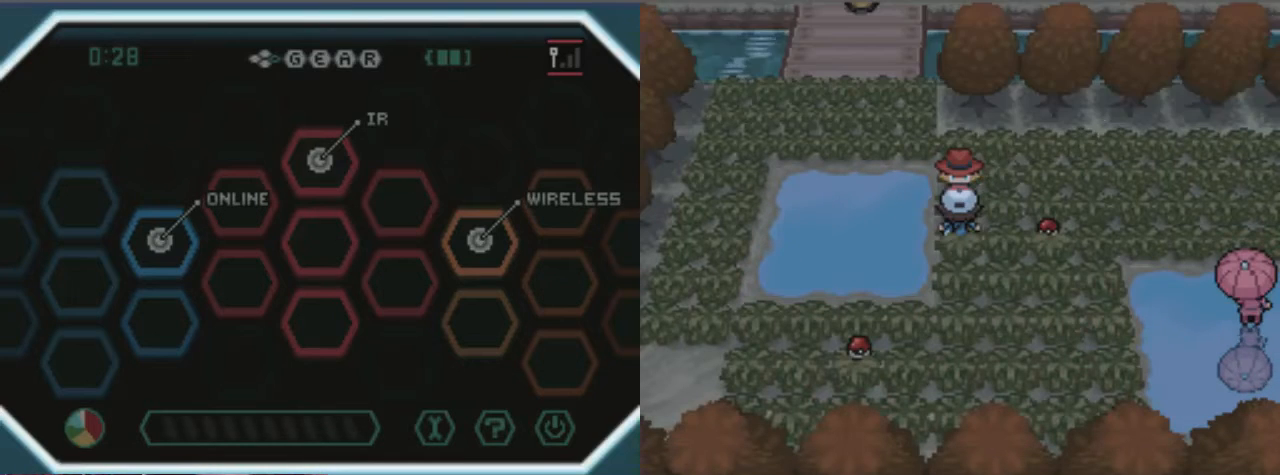
{"buttons": ["DPAD_DOWN"], "left_stick": "center", "right_stick": "center", "events": [[135, "SELECT", "down"], [237, "SELECT", "up"], [507, "DPAD_DOWN", "down"]]}
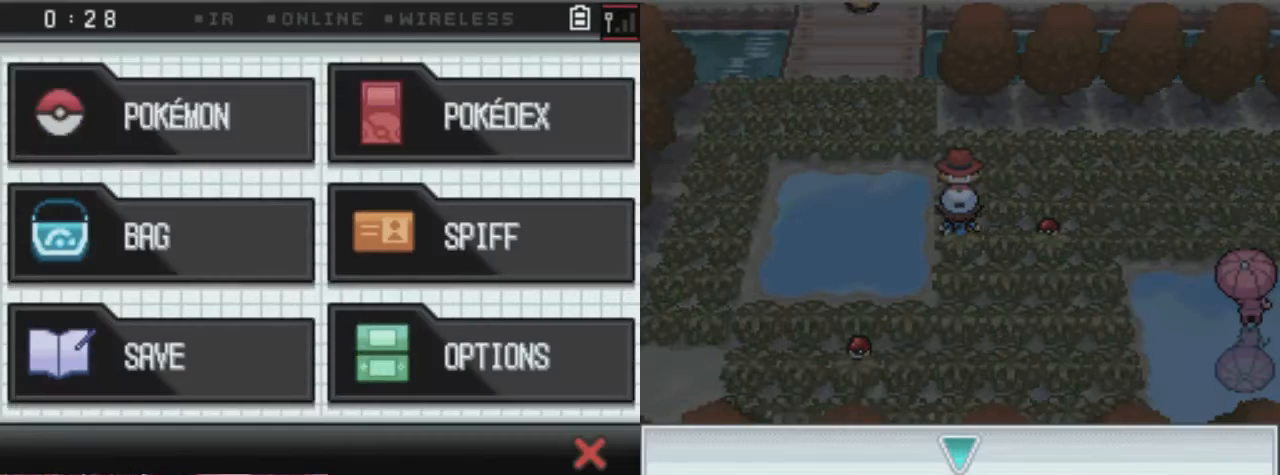
{"buttons": [], "left_stick": "center", "right_stick": "center", "events": [[135, "DPAD_DOWN", "up"], [236, "DPAD_DOWN", "down"], [304, "DPAD_DOWN", "up"], [371, "DPAD_DOWN", "down"], [439, "DPAD_DOWN", "up"]]}